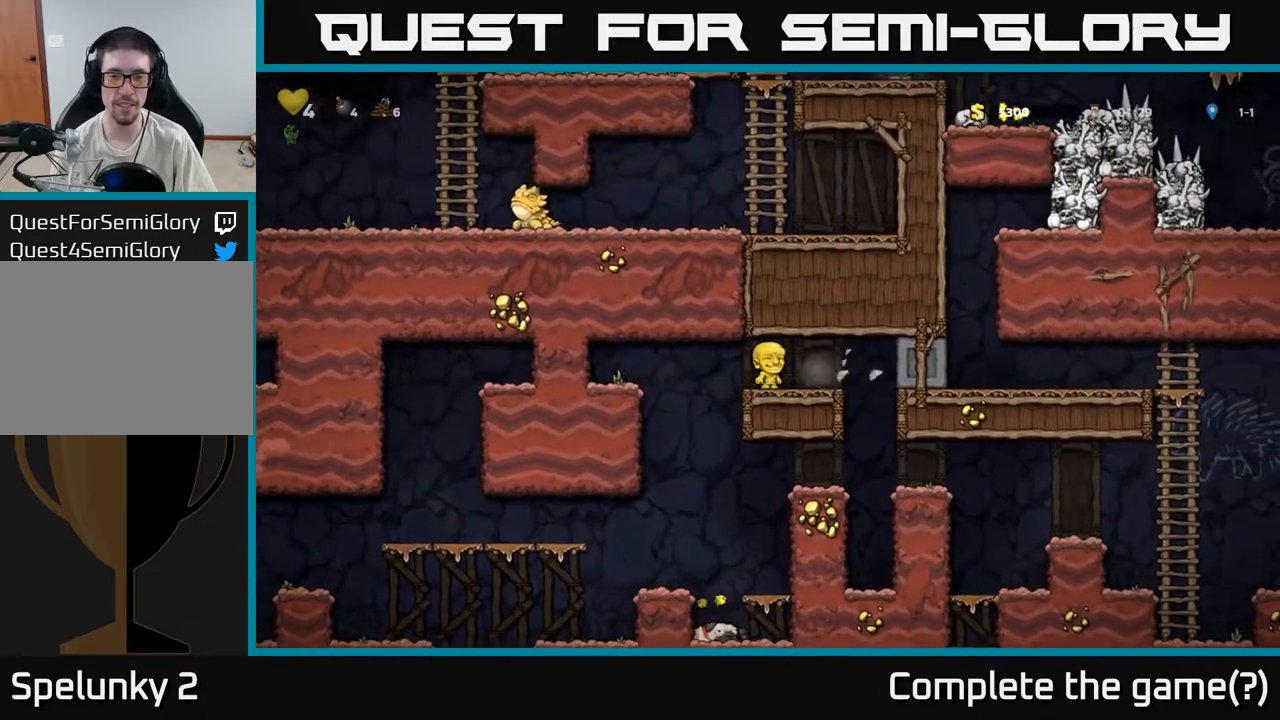
Gameplay with a controller (Xbox layout); each line is a JSON object with the inputs held at the frame after it. "events" lists button and stick changes between this image and that frame as [ms after this image, input, new state], when the widget could be followed in between. Not read: right_stick.
{"buttons": [], "left_stick": "center", "events": [[150, "left_stick", "left"], [350, "left_stick", "right"], [433, "left_stick", "center"]]}
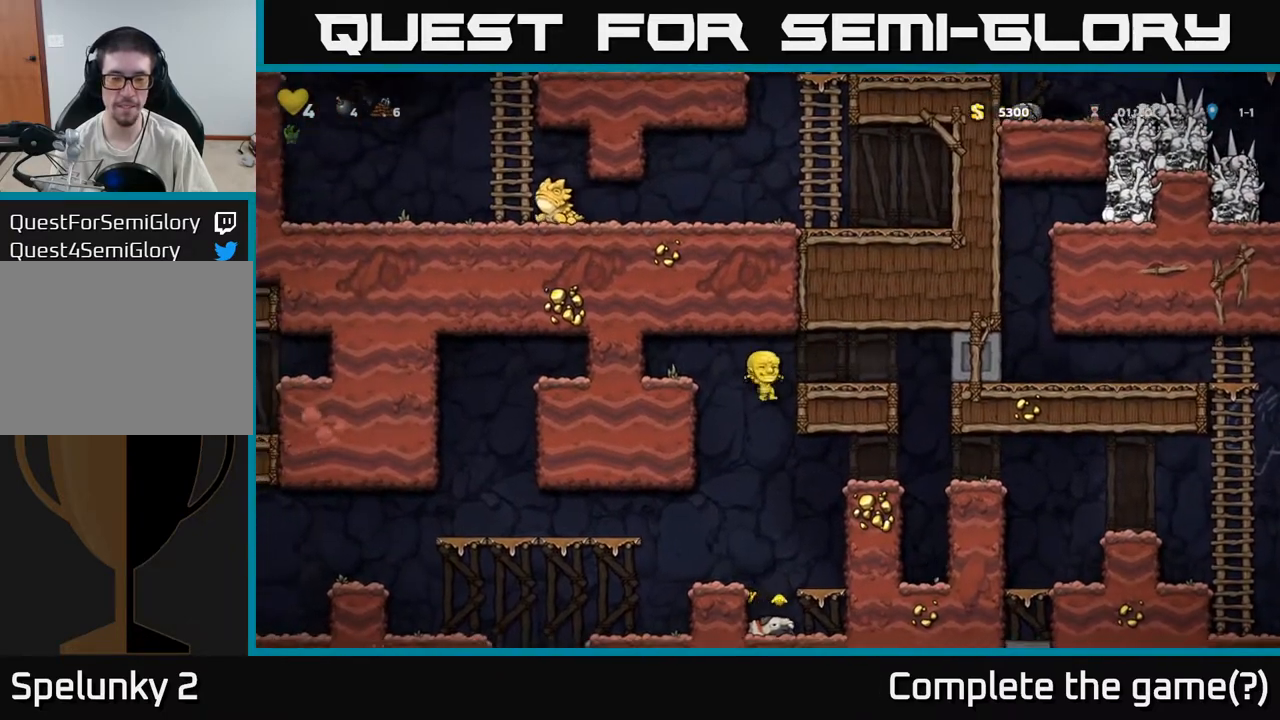
{"buttons": [], "left_stick": "down", "events": [[317, "left_stick", "down"]]}
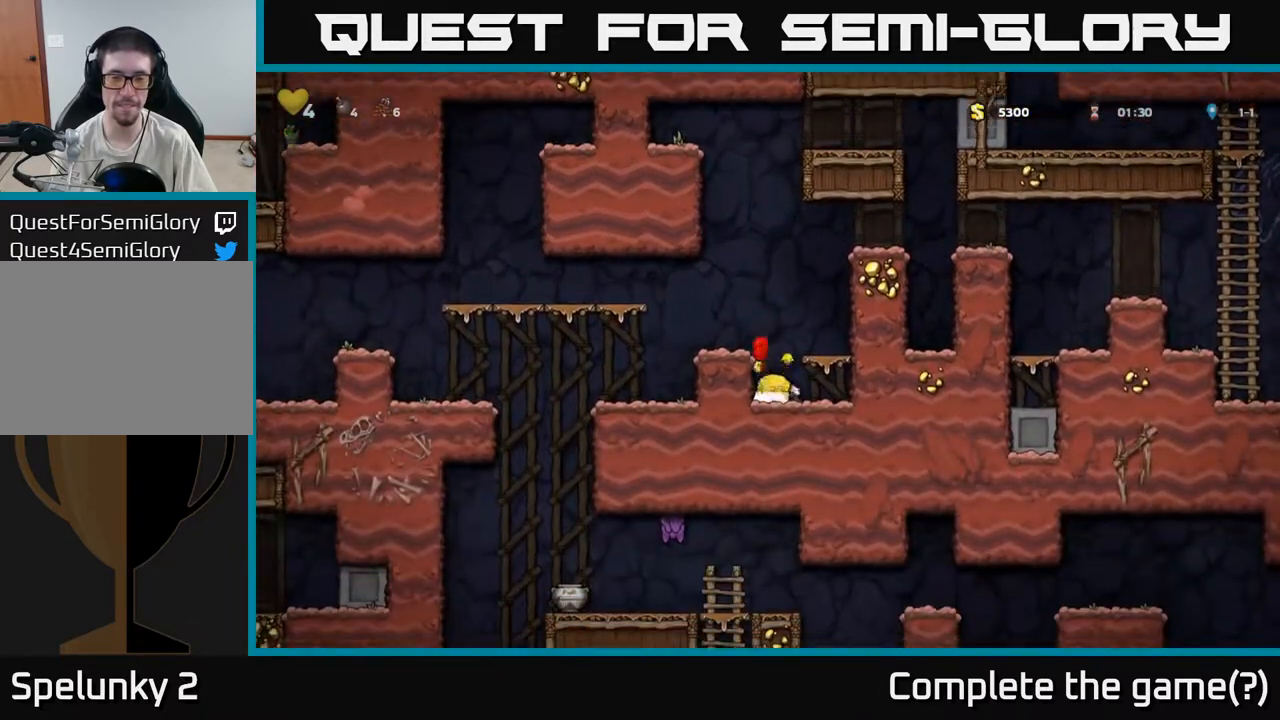
{"buttons": [], "left_stick": "left", "events": [[17, "X", "down"], [117, "A", "down"], [133, "X", "up"], [217, "left_stick", "right"], [300, "left_stick", "center"], [333, "A", "up"], [350, "left_stick", "left"]]}
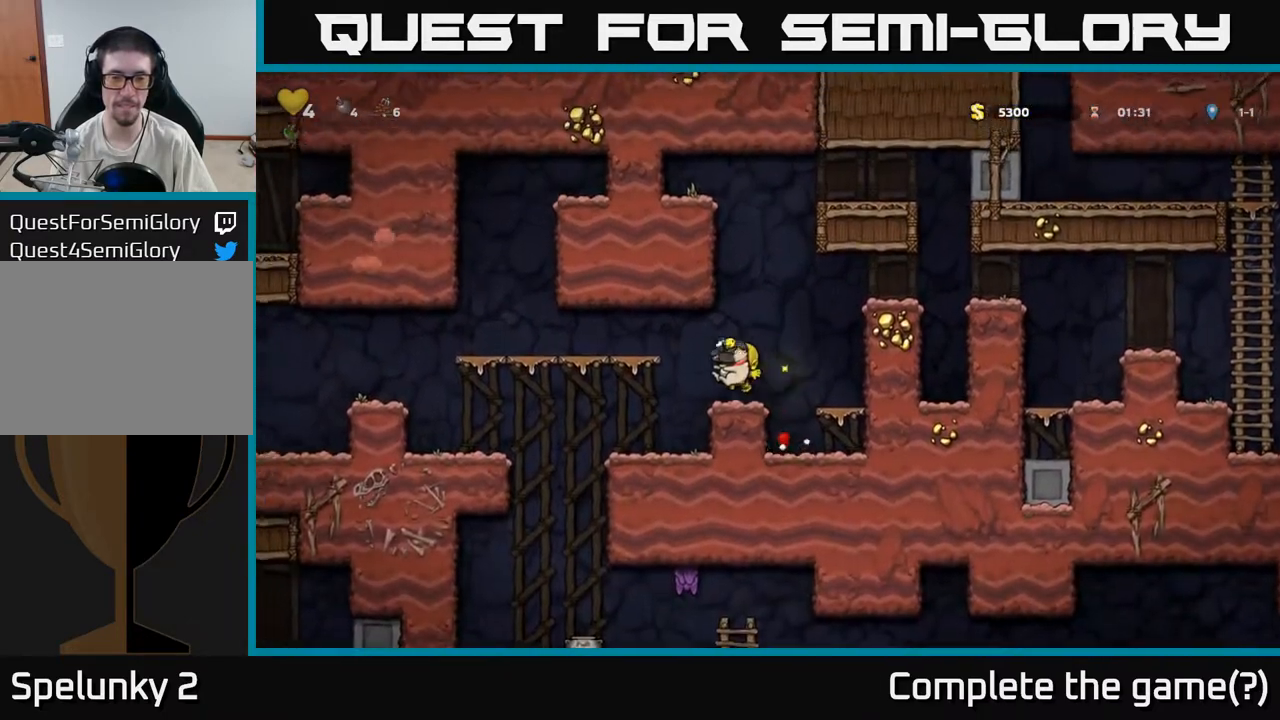
{"buttons": [], "left_stick": "down", "events": [[33, "left_stick", "down"]]}
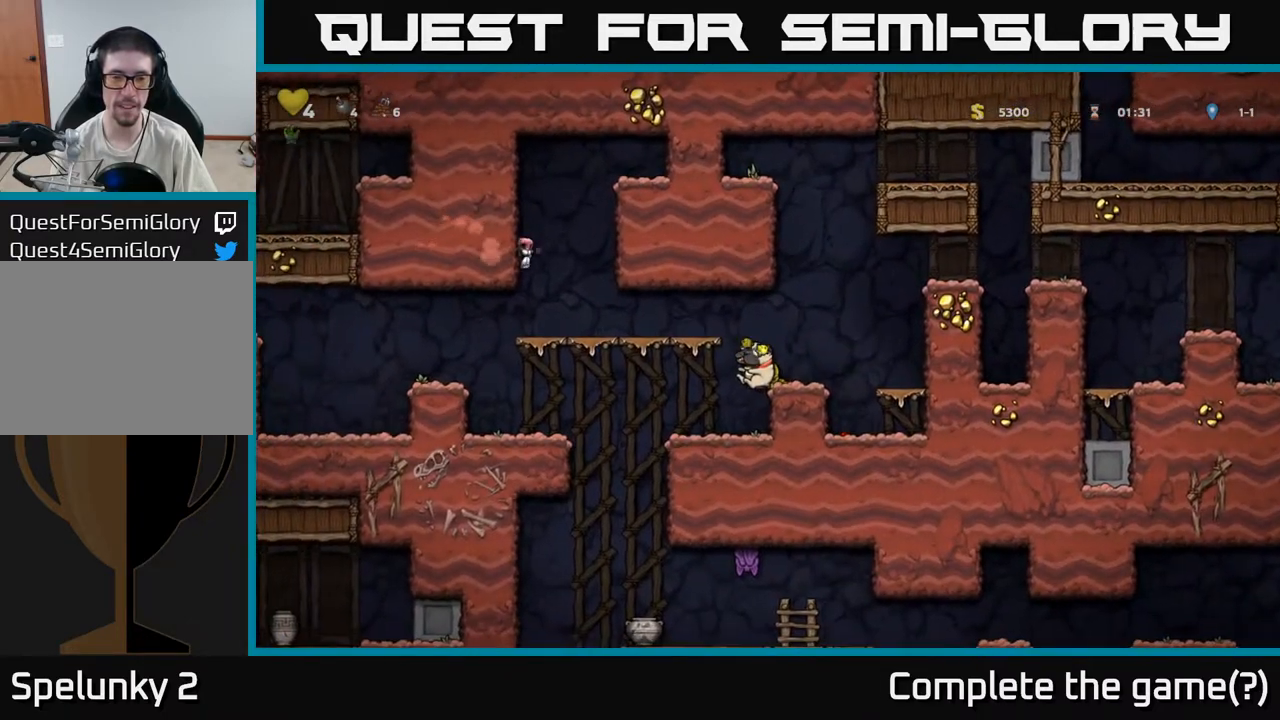
{"buttons": [], "left_stick": "down", "events": []}
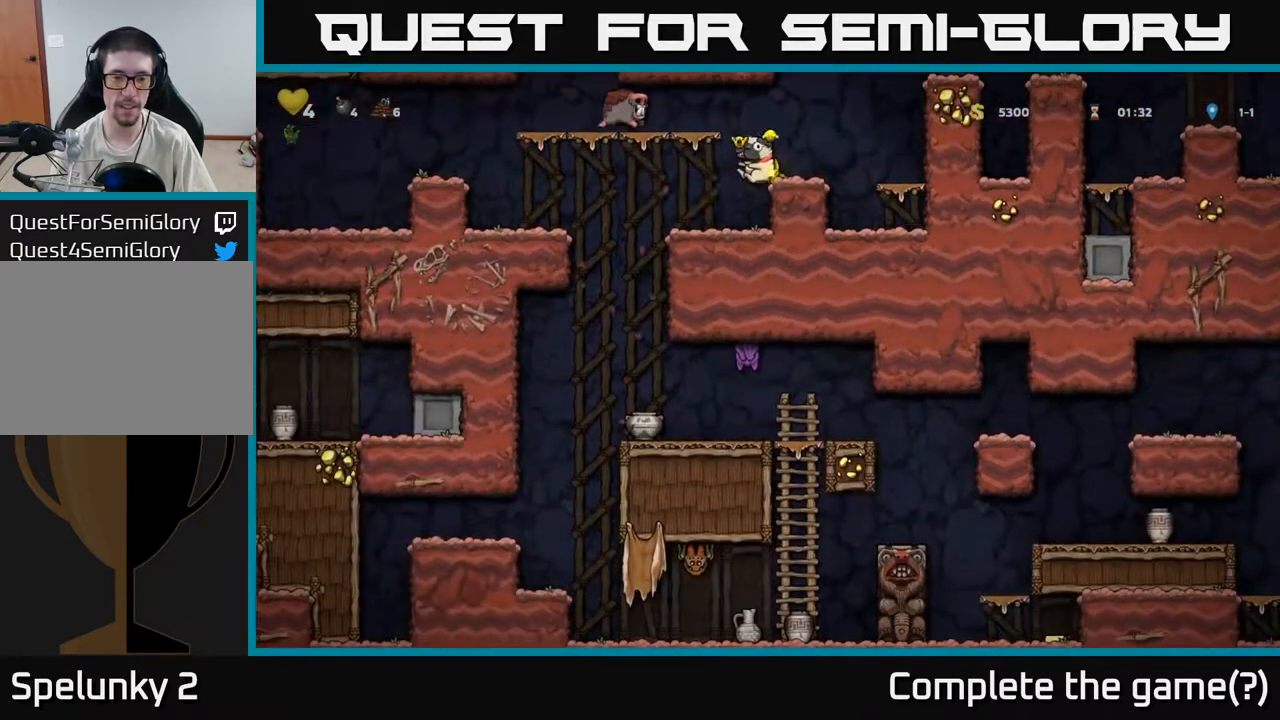
{"buttons": [], "left_stick": "right", "events": [[100, "left_stick", "right"], [117, "A", "down"], [417, "A", "up"]]}
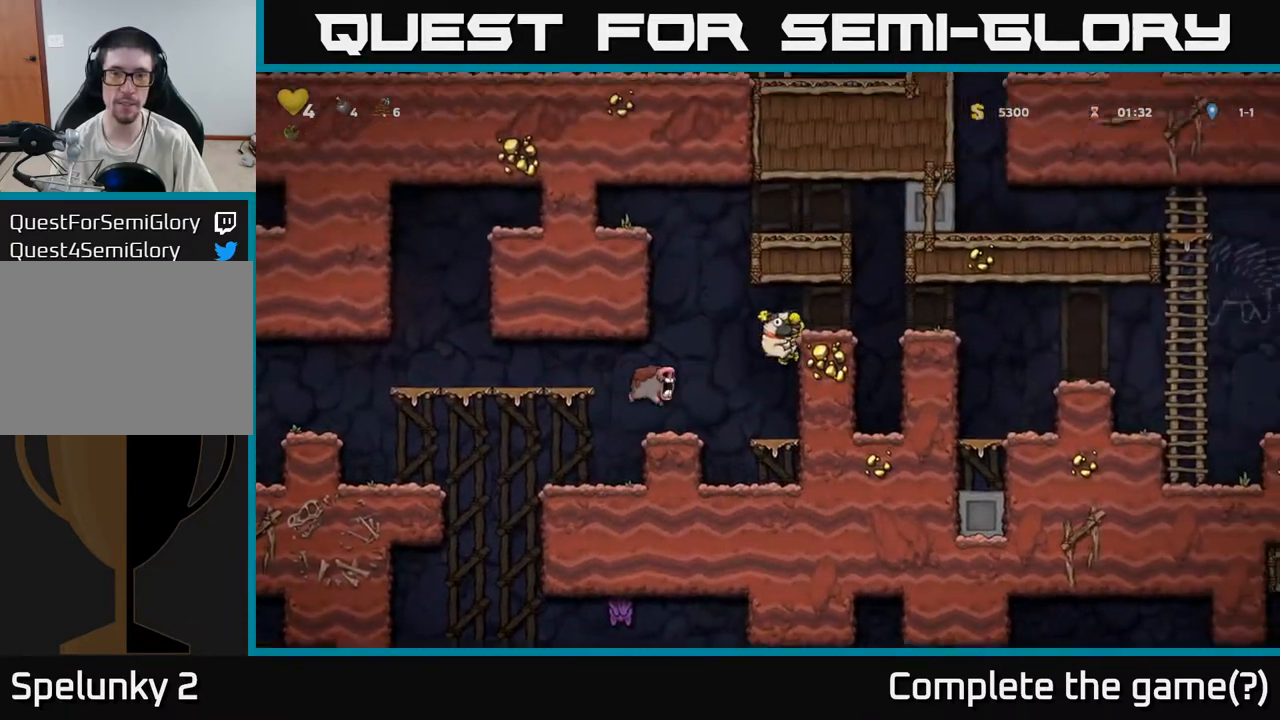
{"buttons": [], "left_stick": "center", "events": [[83, "A", "down"], [150, "left_stick", "left"], [167, "A", "up"], [283, "left_stick", "right"], [383, "left_stick", "center"]]}
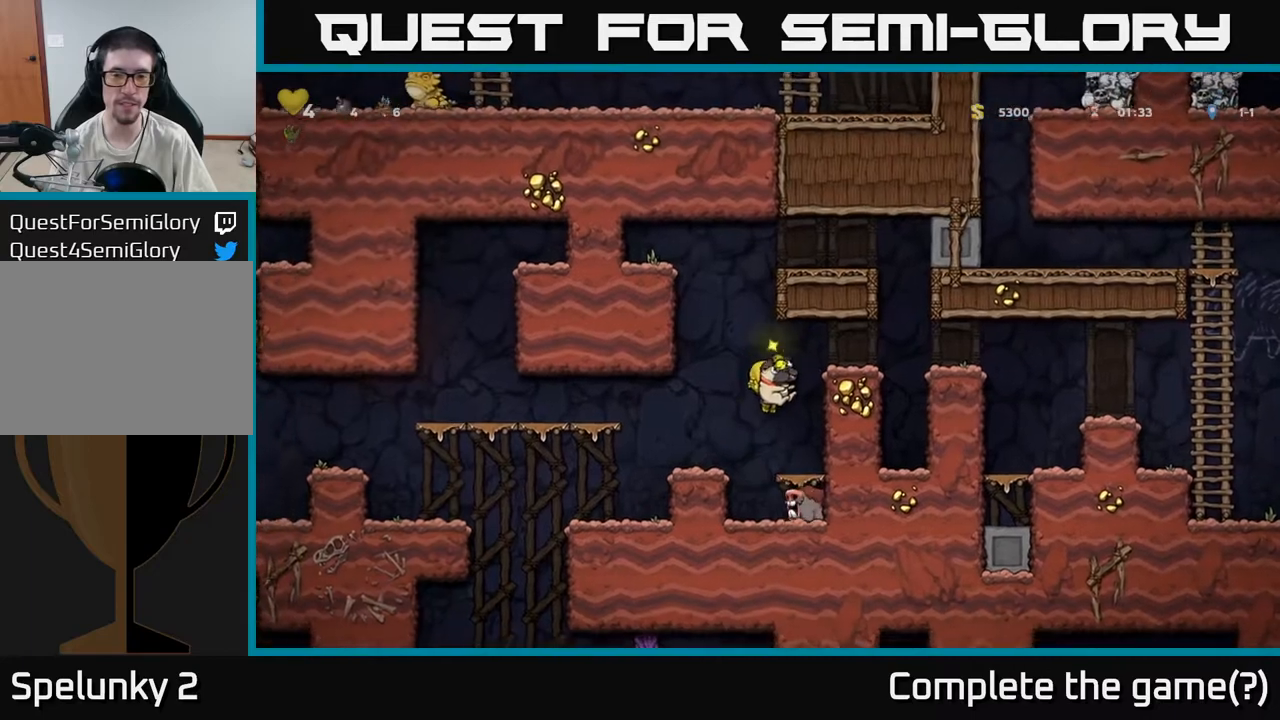
{"buttons": [], "left_stick": "left", "events": [[117, "left_stick", "down"], [183, "A", "down"], [267, "A", "up"], [333, "left_stick", "center"], [467, "left_stick", "left"]]}
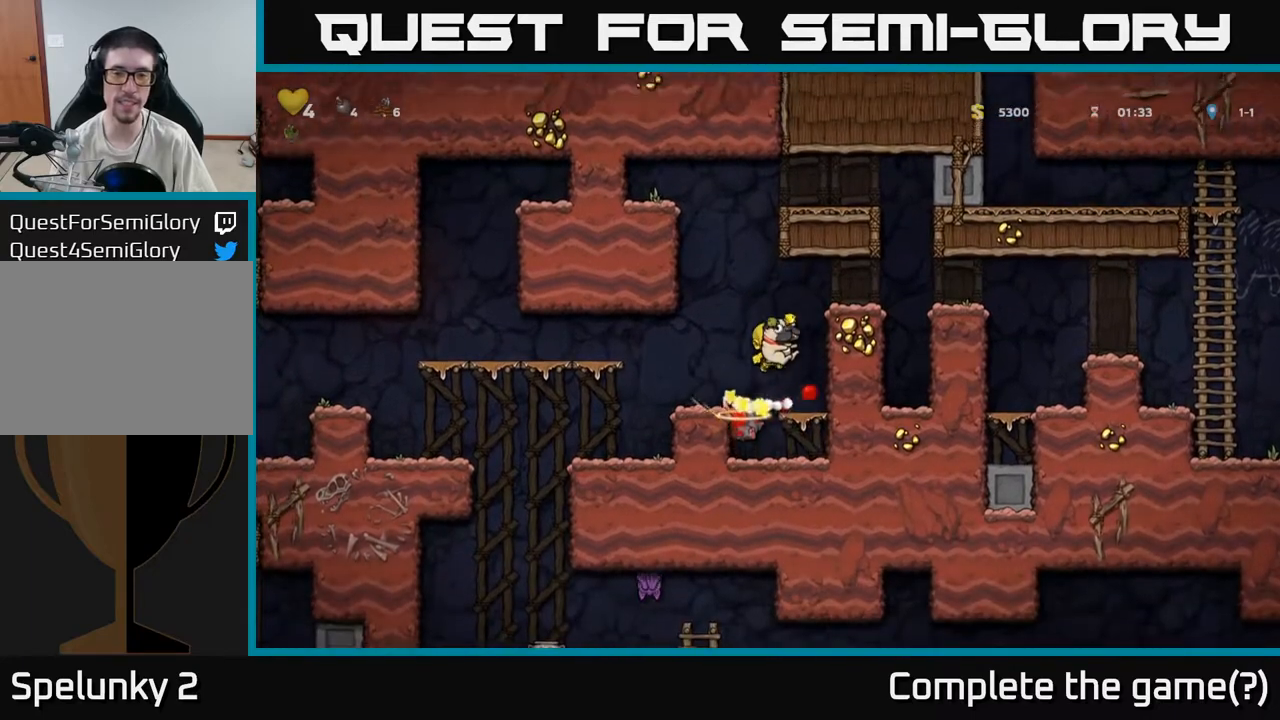
{"buttons": [], "left_stick": "center", "events": [[17, "left_stick", "center"]]}
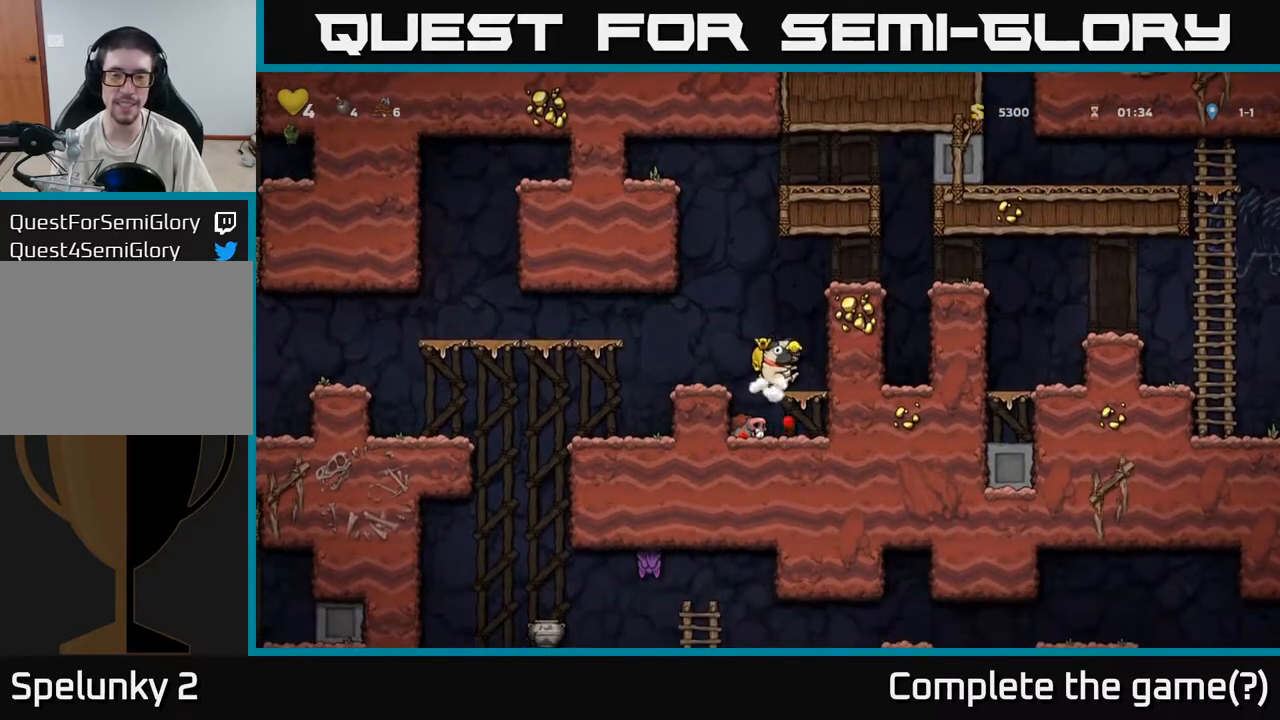
{"buttons": [], "left_stick": "center", "events": [[233, "left_stick", "left"], [267, "A", "down"], [333, "A", "up"], [483, "left_stick", "center"]]}
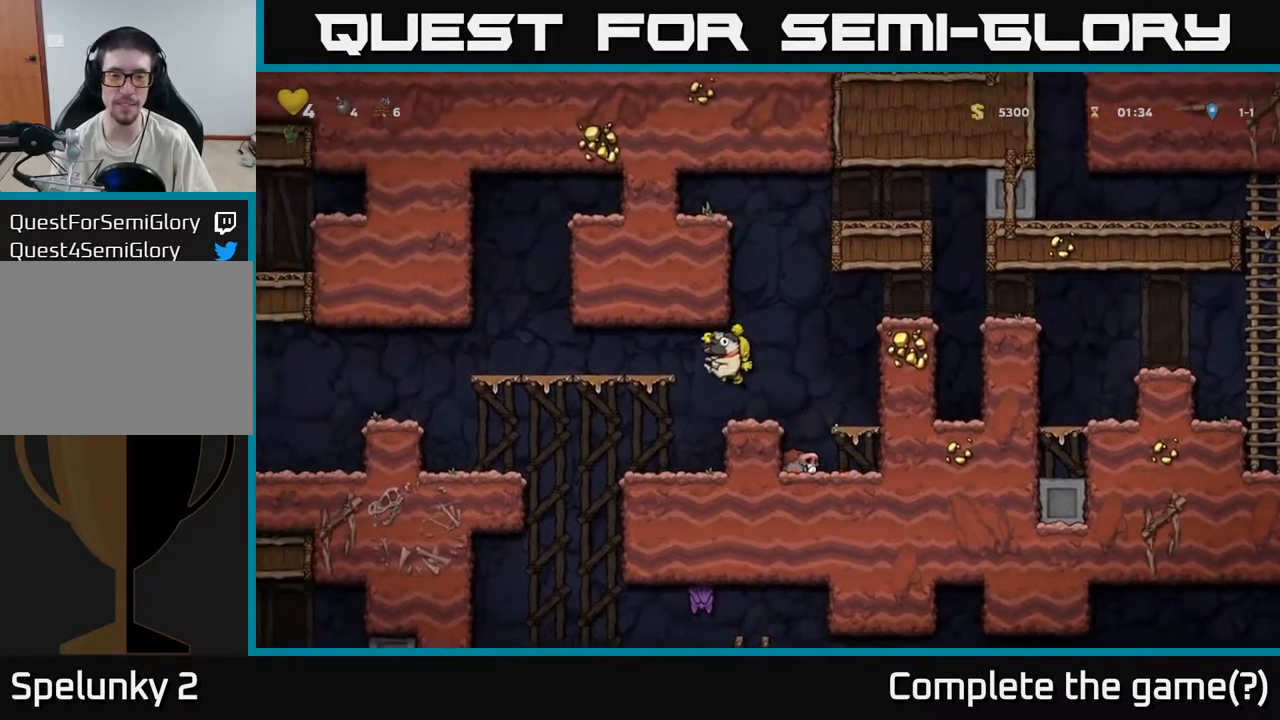
{"buttons": [], "left_stick": "down", "events": [[200, "left_stick", "down"]]}
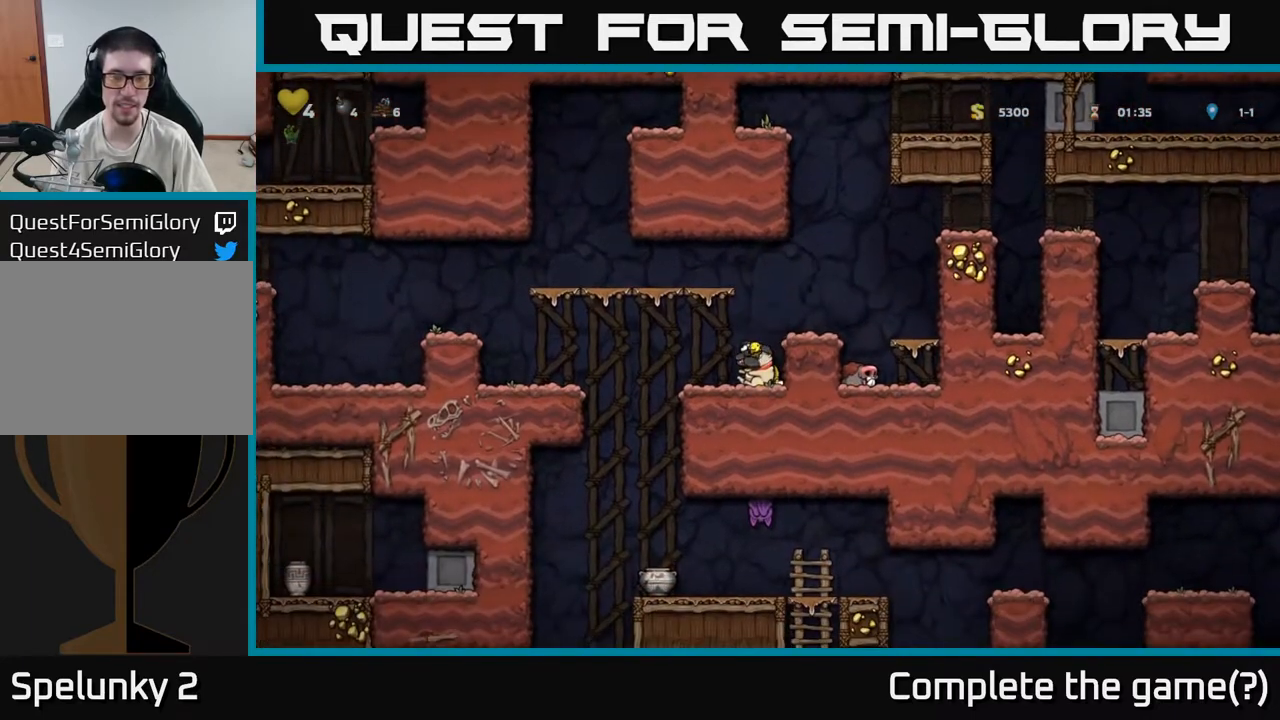
{"buttons": [], "left_stick": "down", "events": []}
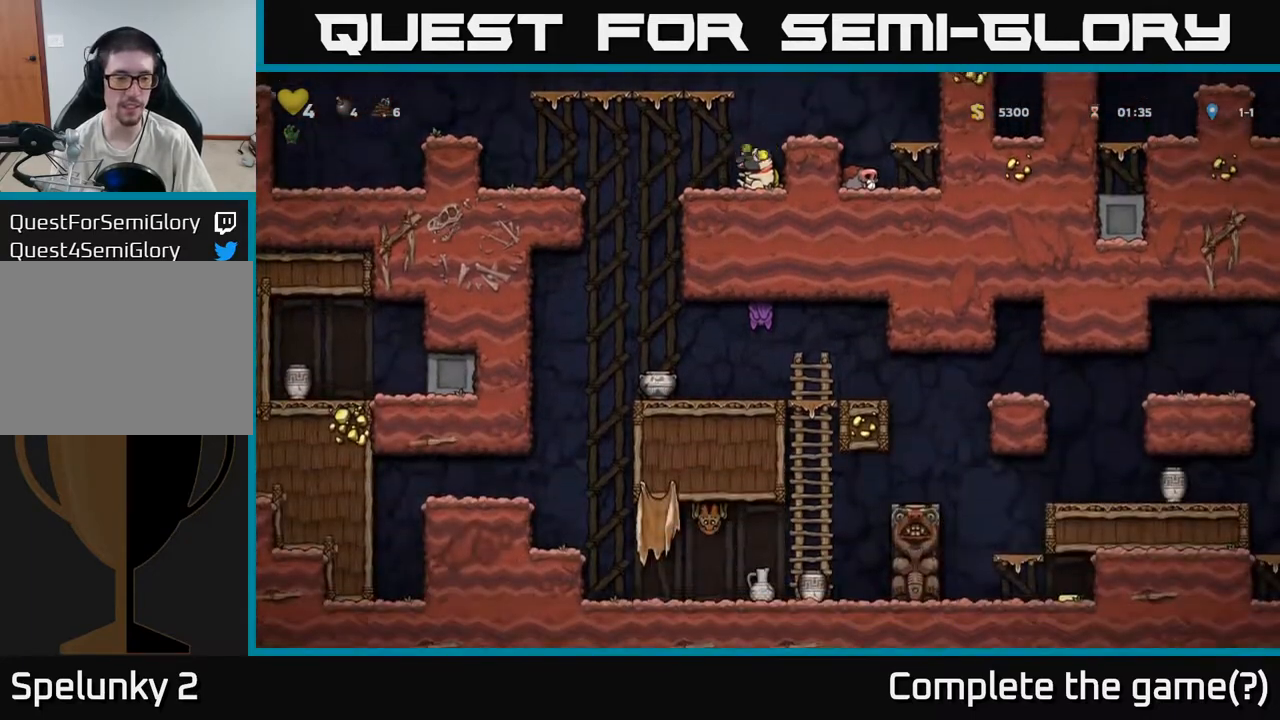
{"buttons": [], "left_stick": "down", "events": []}
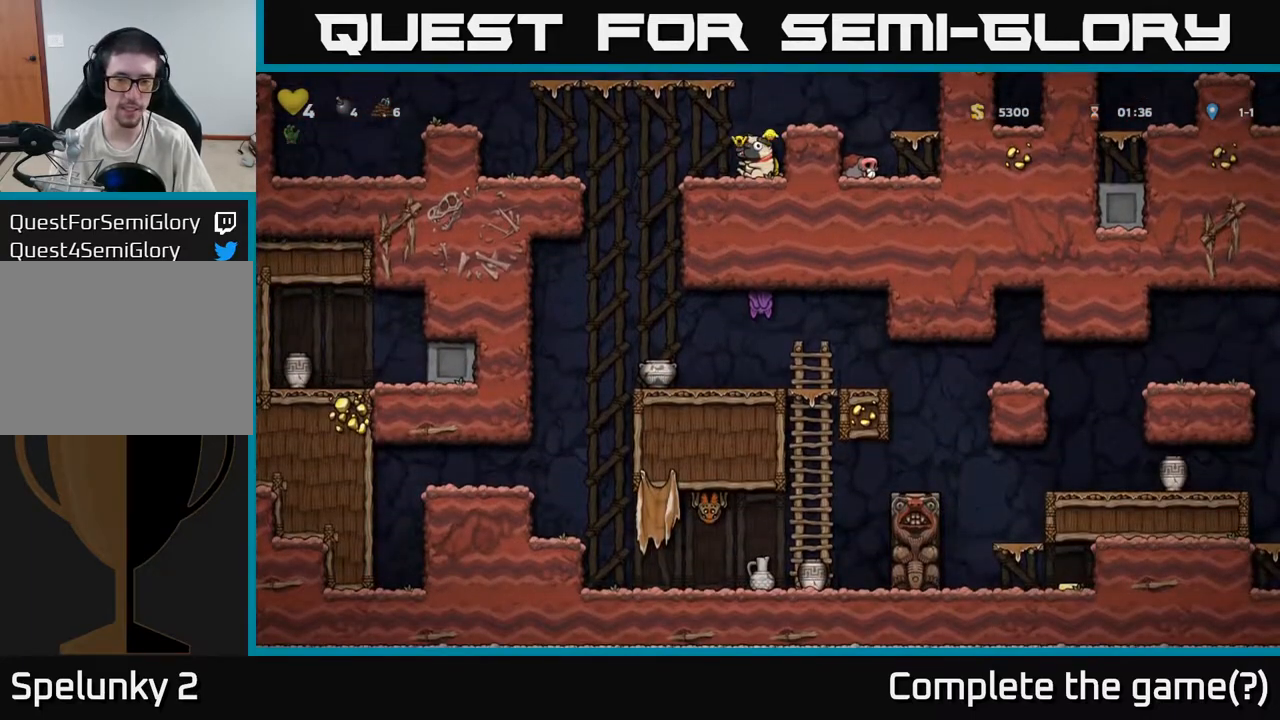
{"buttons": ["A"], "left_stick": "right", "events": [[50, "A", "down"], [117, "left_stick", "center"], [167, "left_stick", "up-right"], [200, "A", "up"], [250, "left_stick", "center"], [417, "left_stick", "right"], [483, "A", "down"]]}
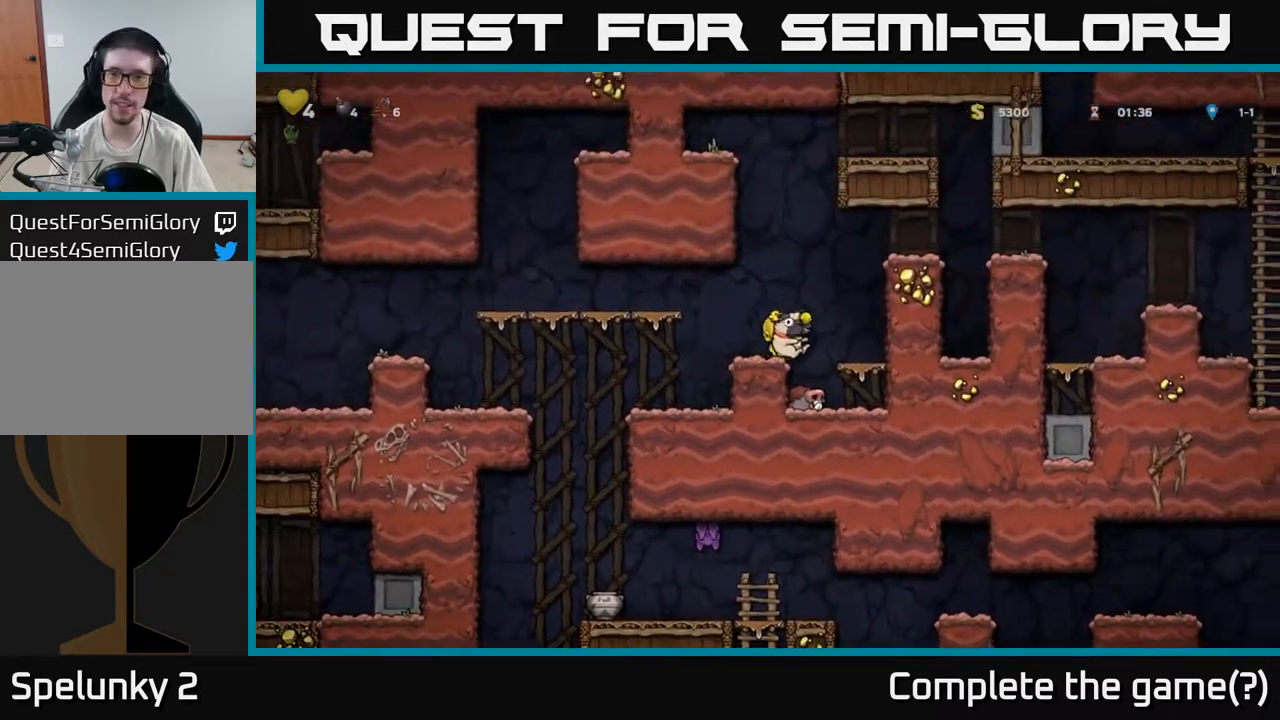
{"buttons": [], "left_stick": "right", "events": [[133, "A", "up"], [267, "A", "down"], [400, "A", "up"]]}
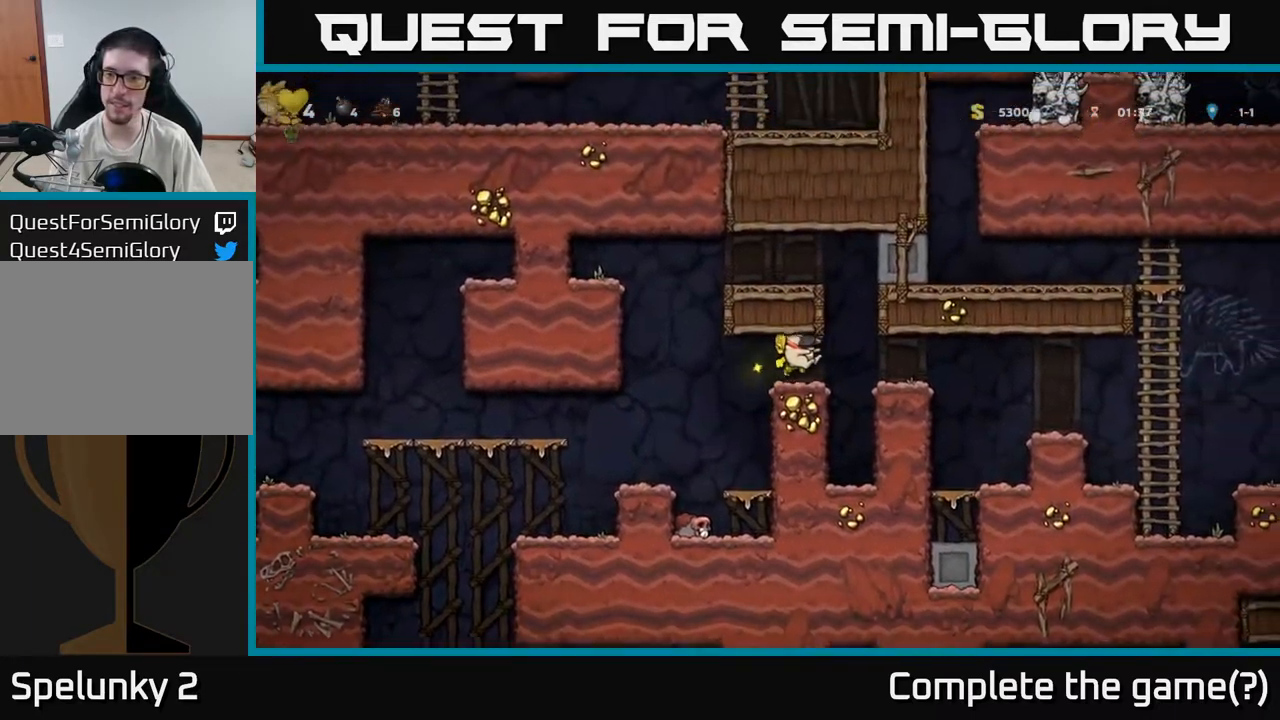
{"buttons": ["A"], "left_stick": "right", "events": [[400, "A", "down"]]}
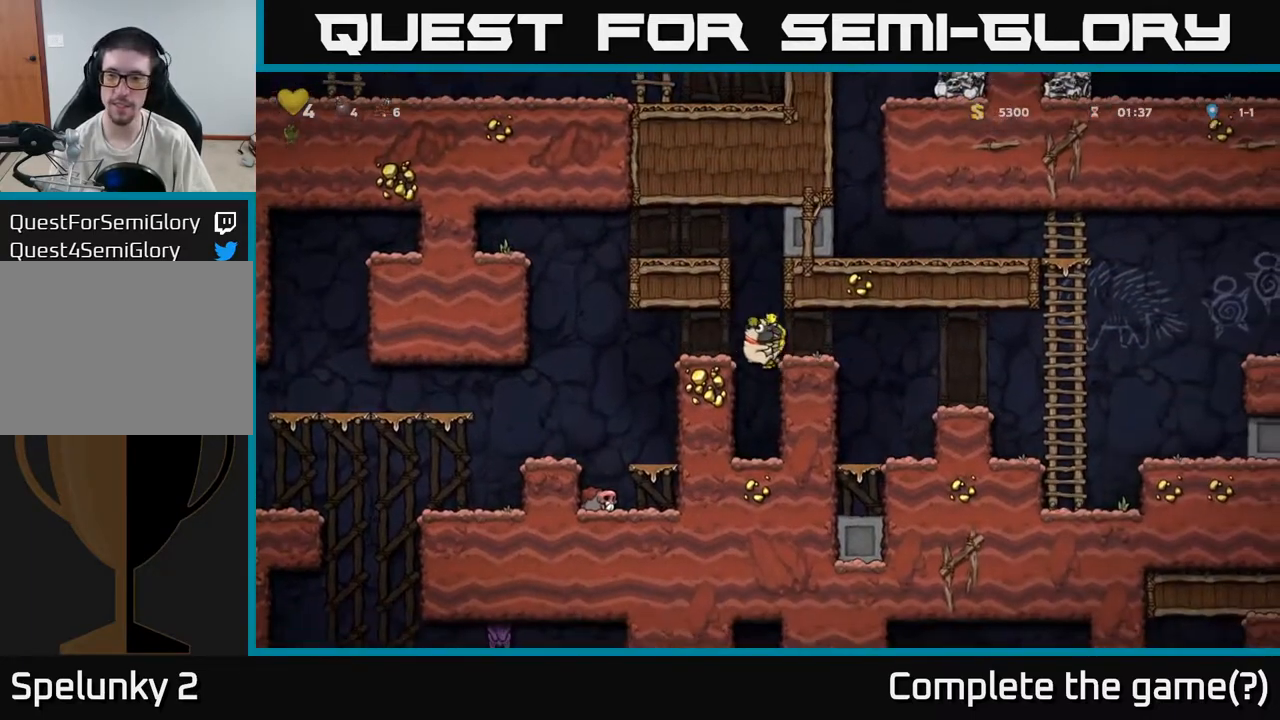
{"buttons": [], "left_stick": "right", "events": [[50, "A", "up"], [217, "A", "down"], [350, "A", "up"]]}
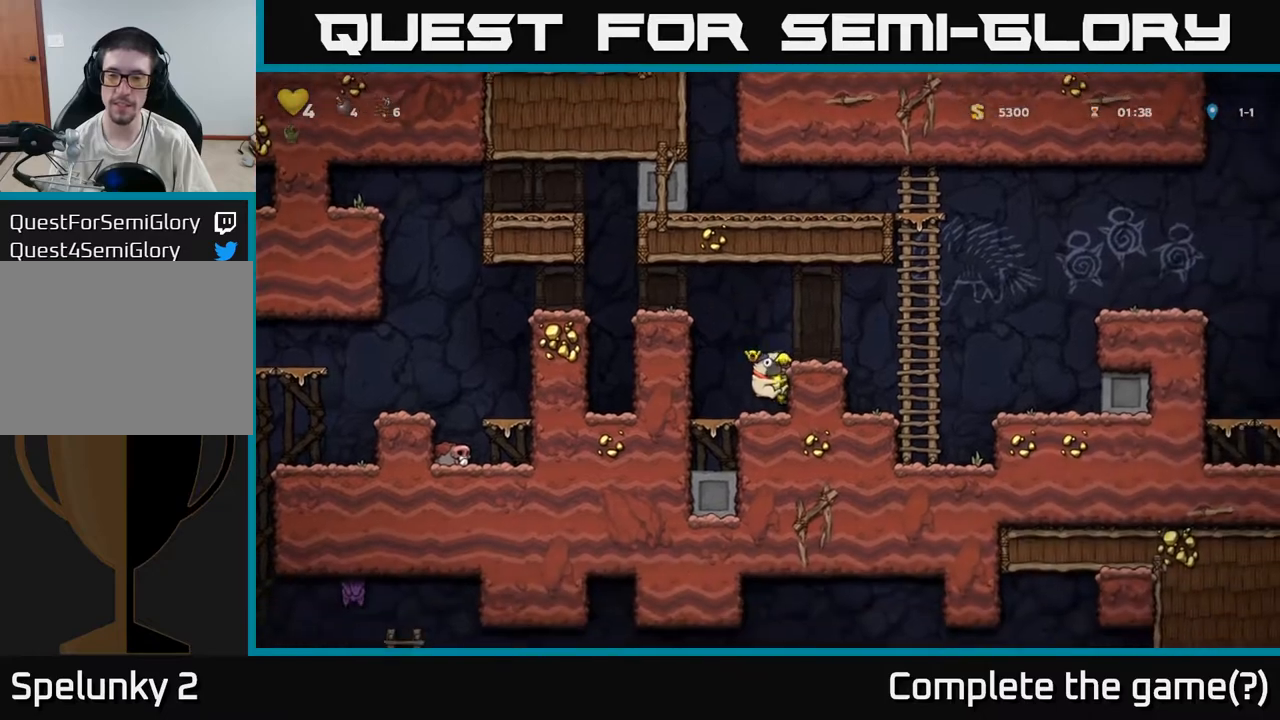
{"buttons": [], "left_stick": "up", "events": [[50, "A", "down"], [233, "A", "up"], [433, "left_stick", "up"]]}
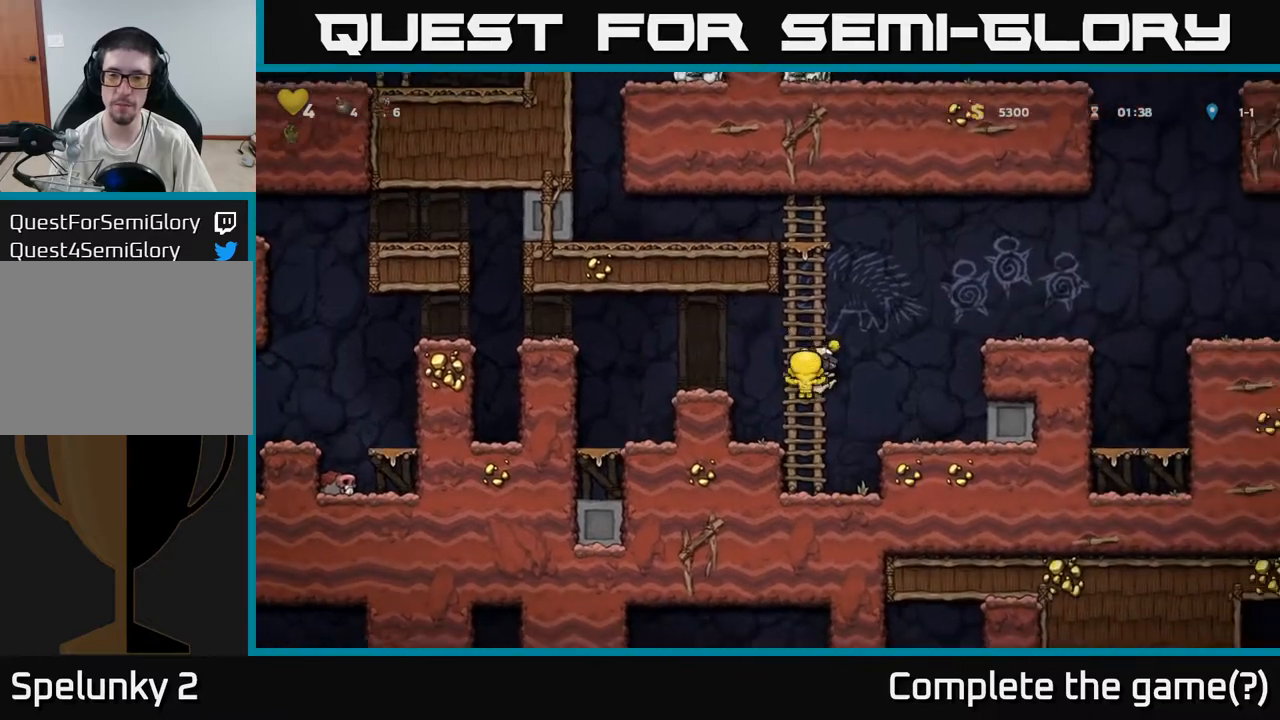
{"buttons": [], "left_stick": "right", "events": [[100, "left_stick", "right"], [150, "left_stick", "down-right"], [217, "A", "down"], [317, "left_stick", "right"], [450, "A", "up"]]}
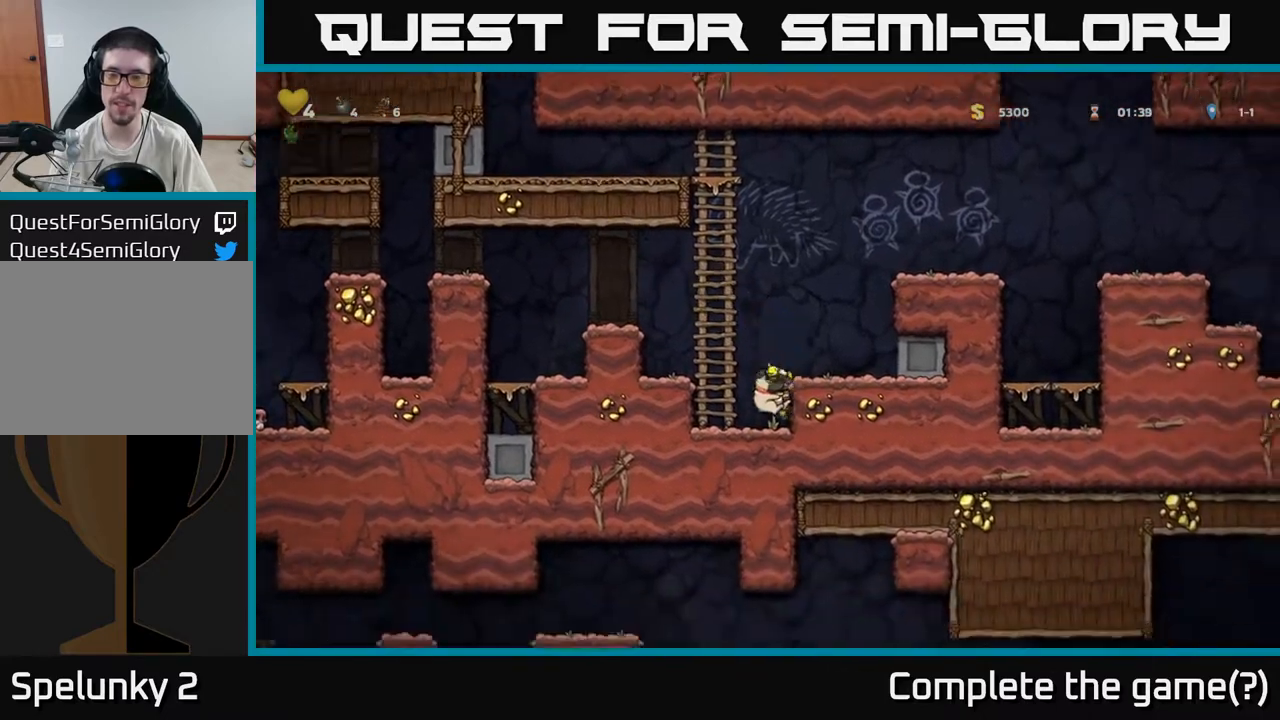
{"buttons": [], "left_stick": "right", "events": [[100, "A", "down"], [333, "A", "up"]]}
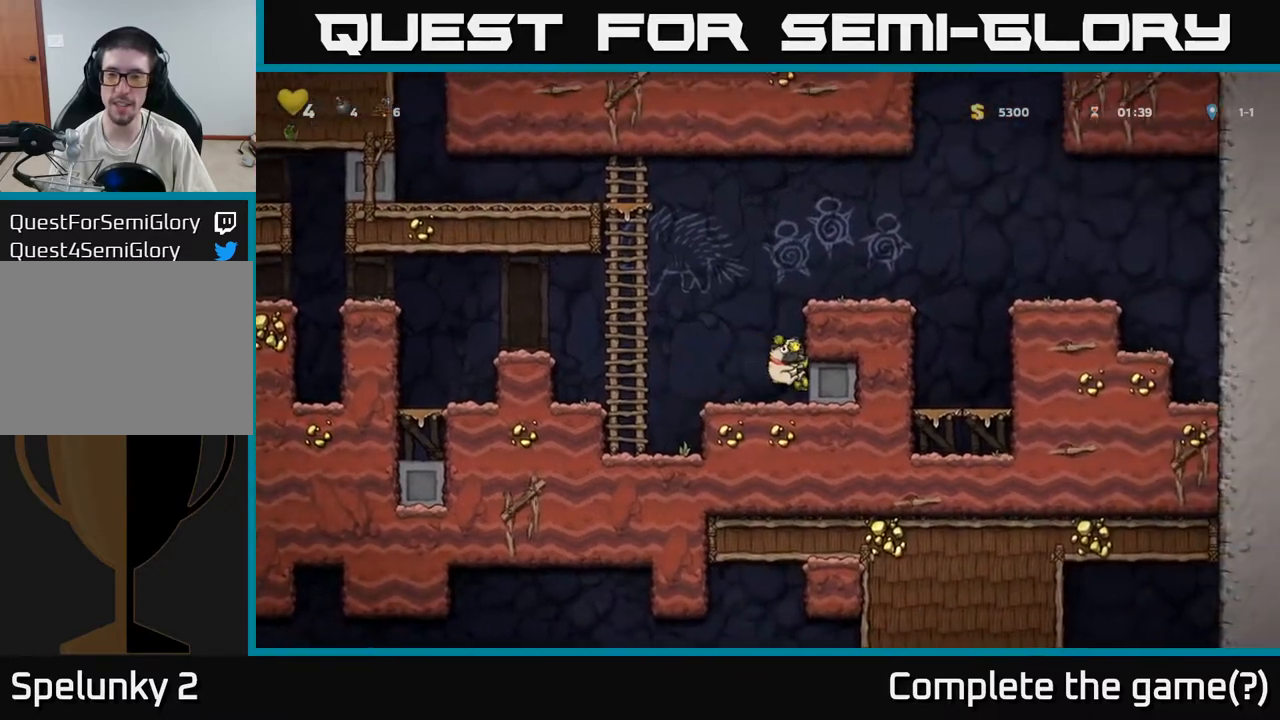
{"buttons": [], "left_stick": "left", "events": [[133, "A", "down"], [167, "left_stick", "up"], [233, "left_stick", "left"], [317, "A", "up"]]}
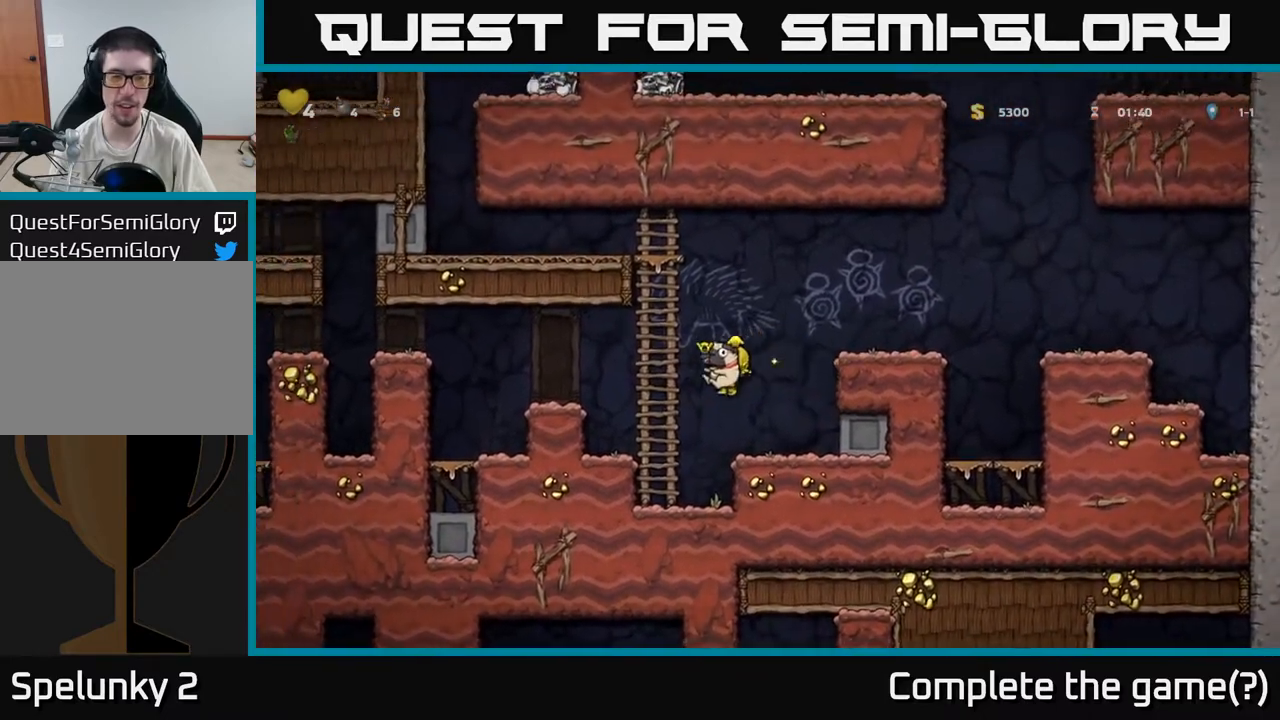
{"buttons": [], "left_stick": "center", "events": [[167, "left_stick", "up"], [200, "A", "down"], [317, "left_stick", "left"], [367, "A", "up"], [417, "left_stick", "center"]]}
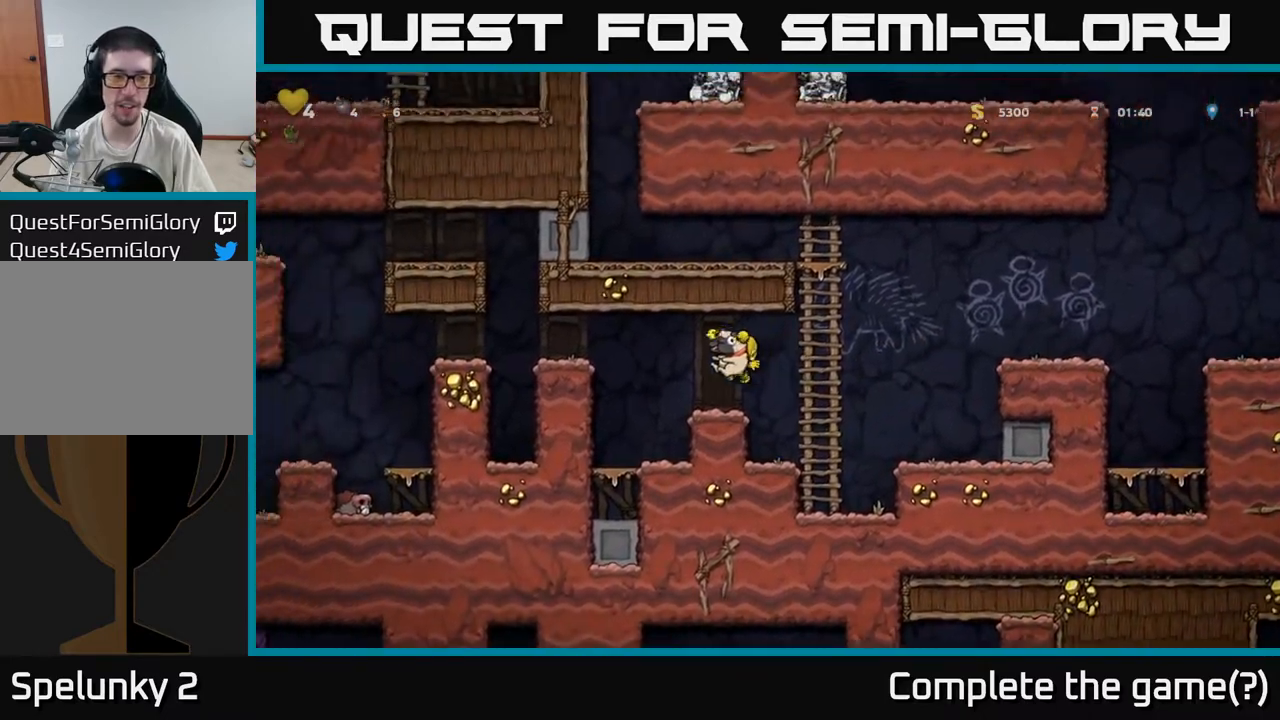
{"buttons": [], "left_stick": "left", "events": [[117, "left_stick", "left"], [233, "A", "down"], [417, "A", "up"]]}
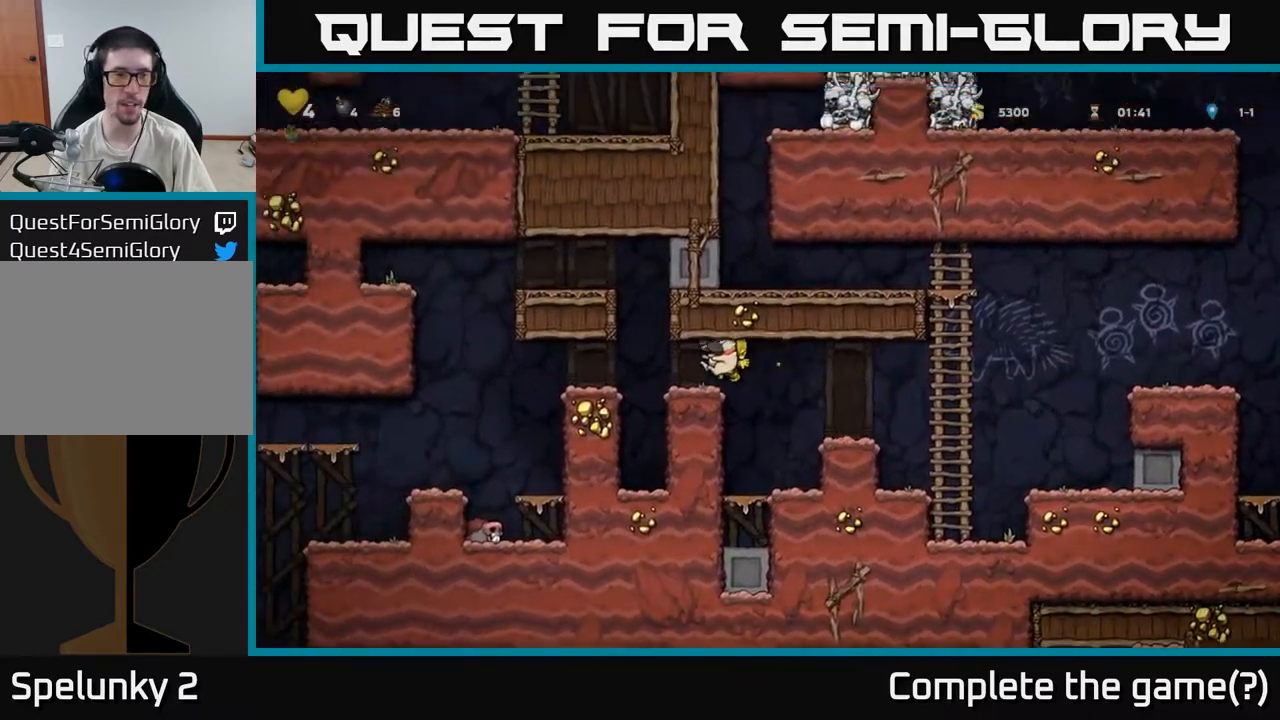
{"buttons": [], "left_stick": "left", "events": [[117, "A", "down"], [233, "A", "up"]]}
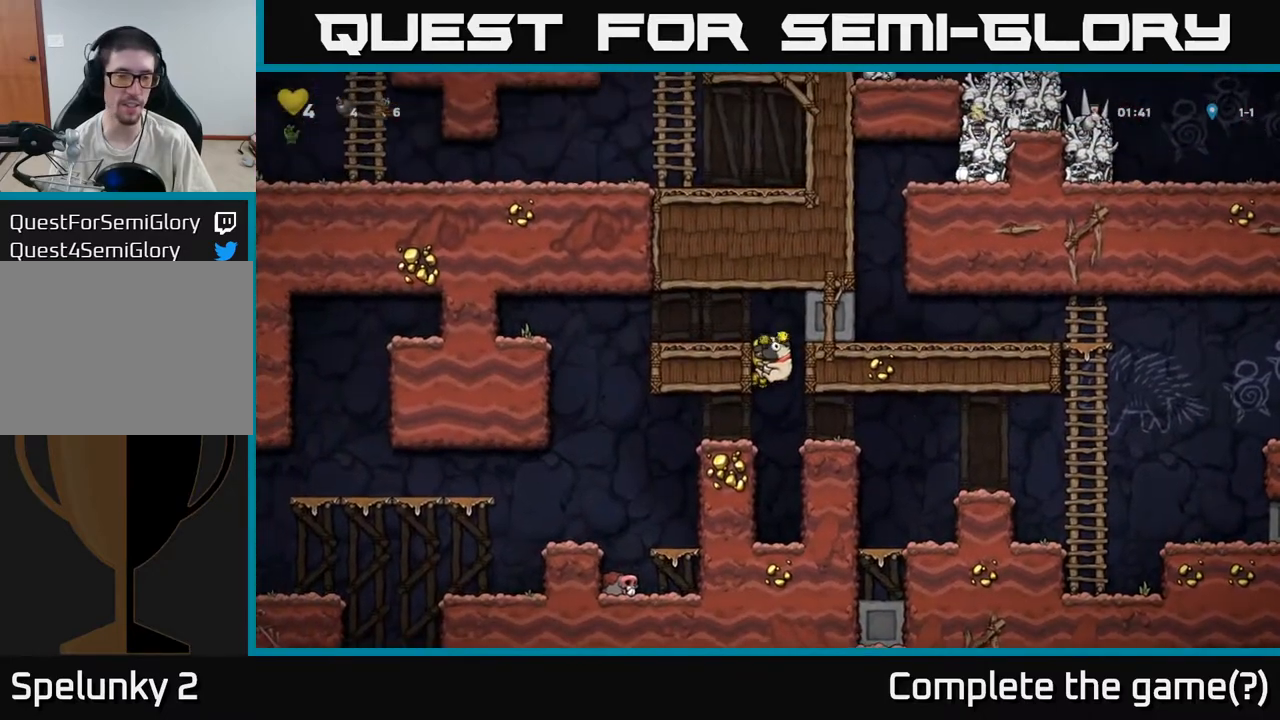
{"buttons": [], "left_stick": "up", "events": [[83, "A", "down"], [200, "A", "up"], [300, "left_stick", "center"], [467, "left_stick", "up"]]}
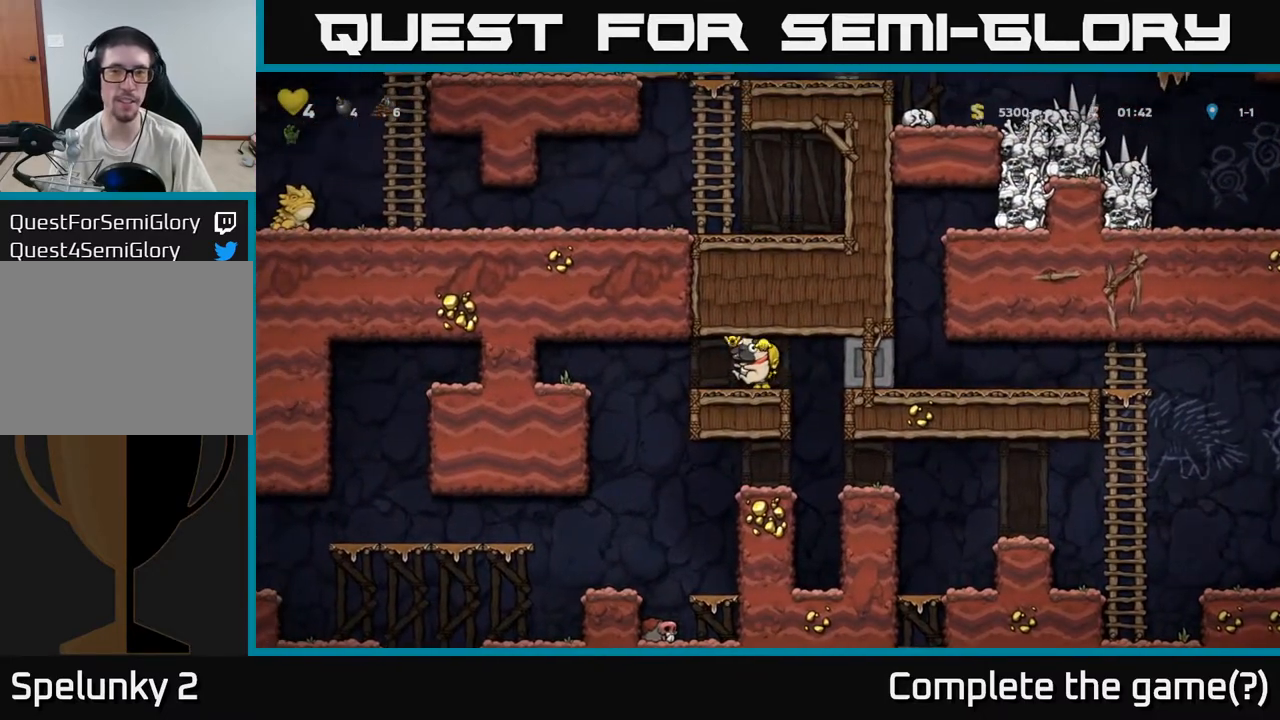
{"buttons": [], "left_stick": "up", "events": []}
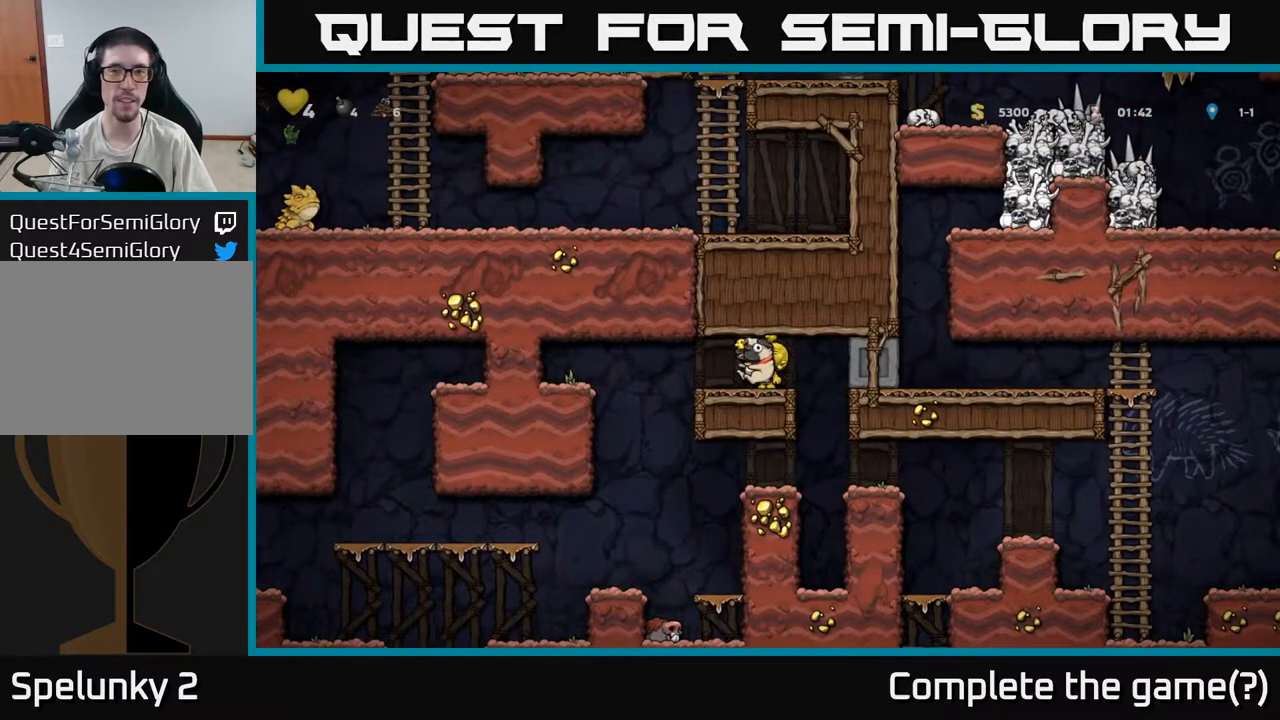
{"buttons": [], "left_stick": "up", "events": []}